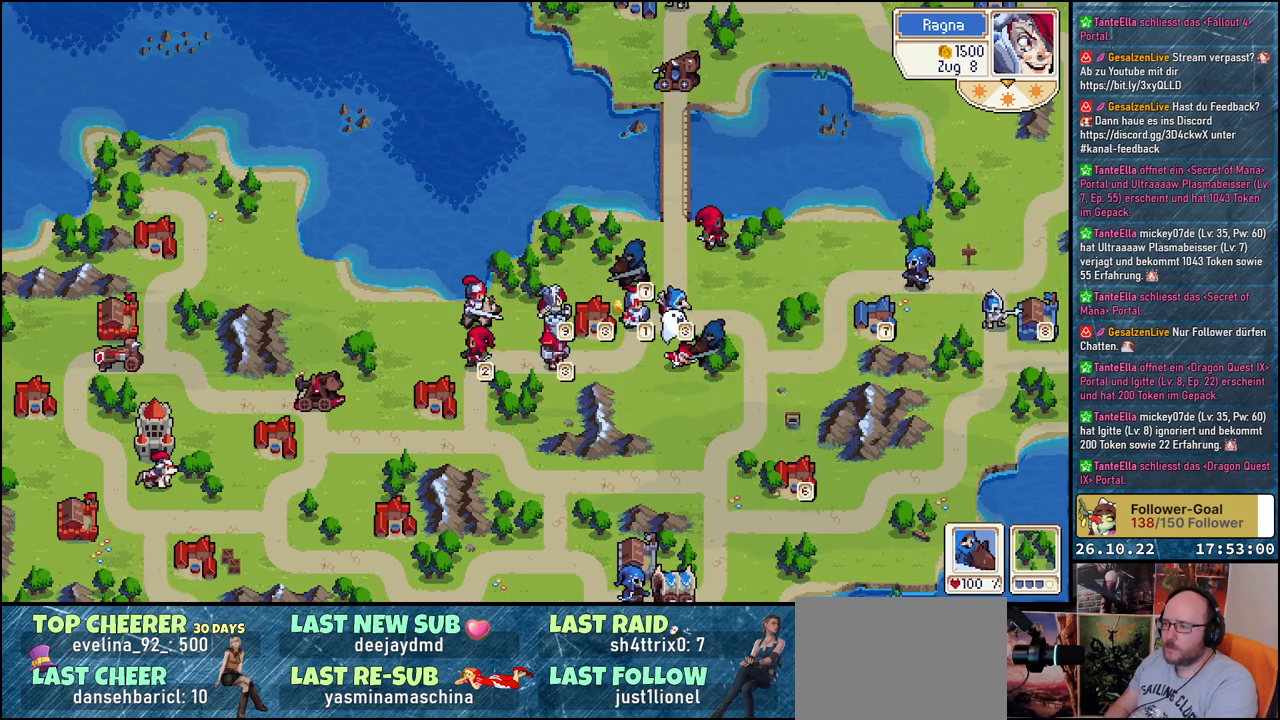
Gameplay with a controller (Xbox layout); each line is a JSON object with the inputs held at the frame after it. "events" lists button and stick changes between this image and that frame as [ms after this image, input, new state], when the widget could be followed in between. Not read: left_stick right_stick.
{"buttons": ["DPAD_RIGHT"], "events": [[50, "DPAD_RIGHT", "down"], [117, "DPAD_RIGHT", "up"], [250, "DPAD_RIGHT", "down"], [333, "DPAD_RIGHT", "up"], [450, "DPAD_RIGHT", "down"]]}
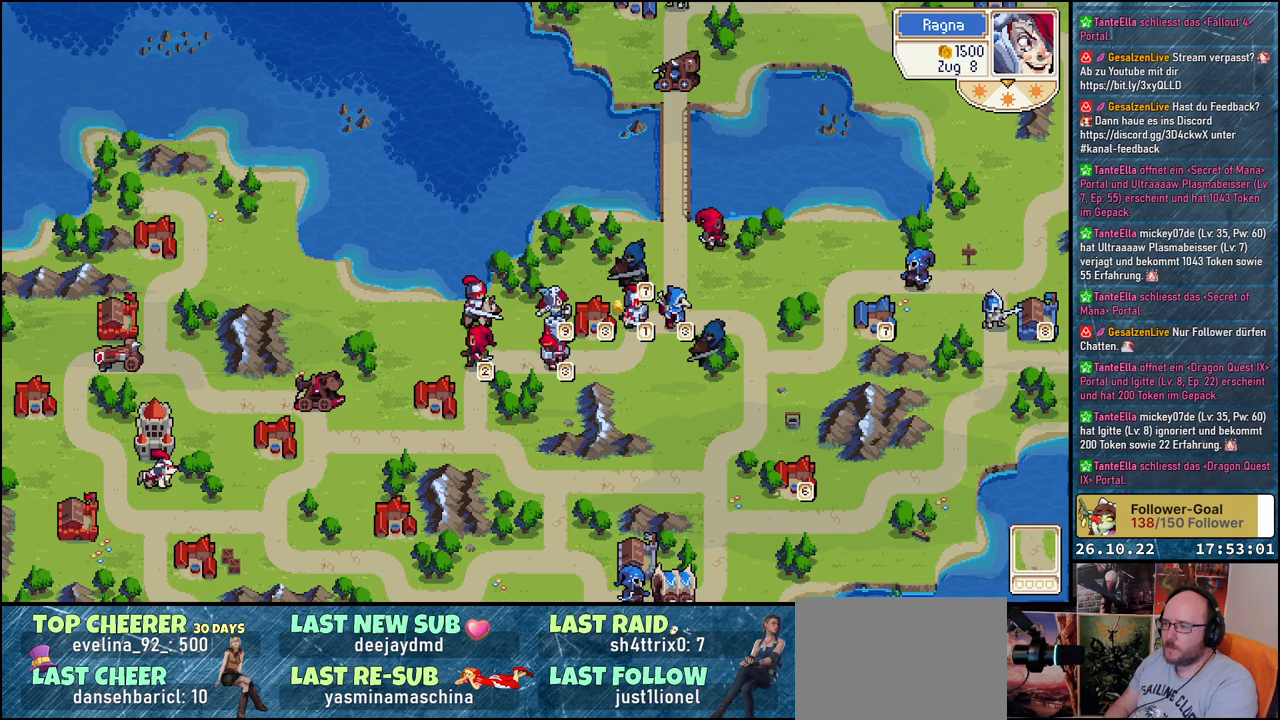
{"buttons": [], "events": [[50, "DPAD_RIGHT", "up"], [167, "DPAD_RIGHT", "down"], [283, "DPAD_RIGHT", "up"], [400, "DPAD_RIGHT", "down"], [483, "DPAD_RIGHT", "up"]]}
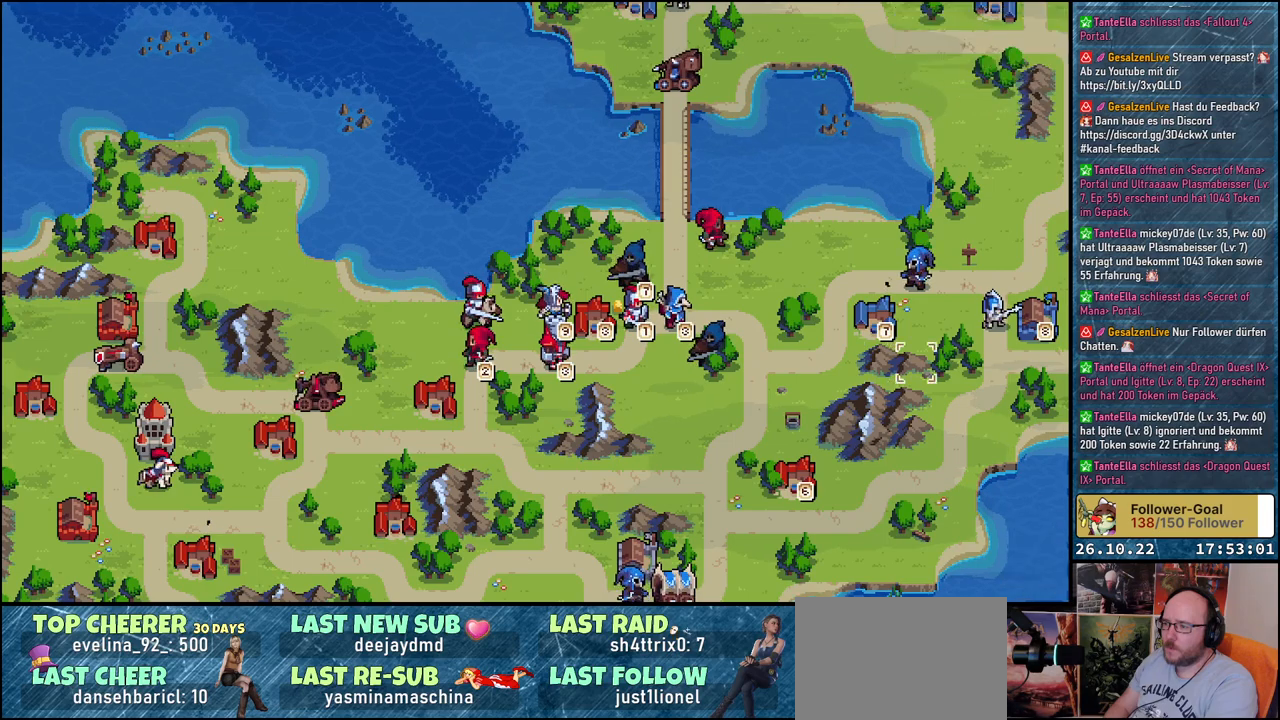
{"buttons": ["A"], "events": [[67, "DPAD_UP", "down"], [150, "DPAD_UP", "up"], [233, "DPAD_UP", "down"], [350, "DPAD_UP", "up"], [483, "A", "down"]]}
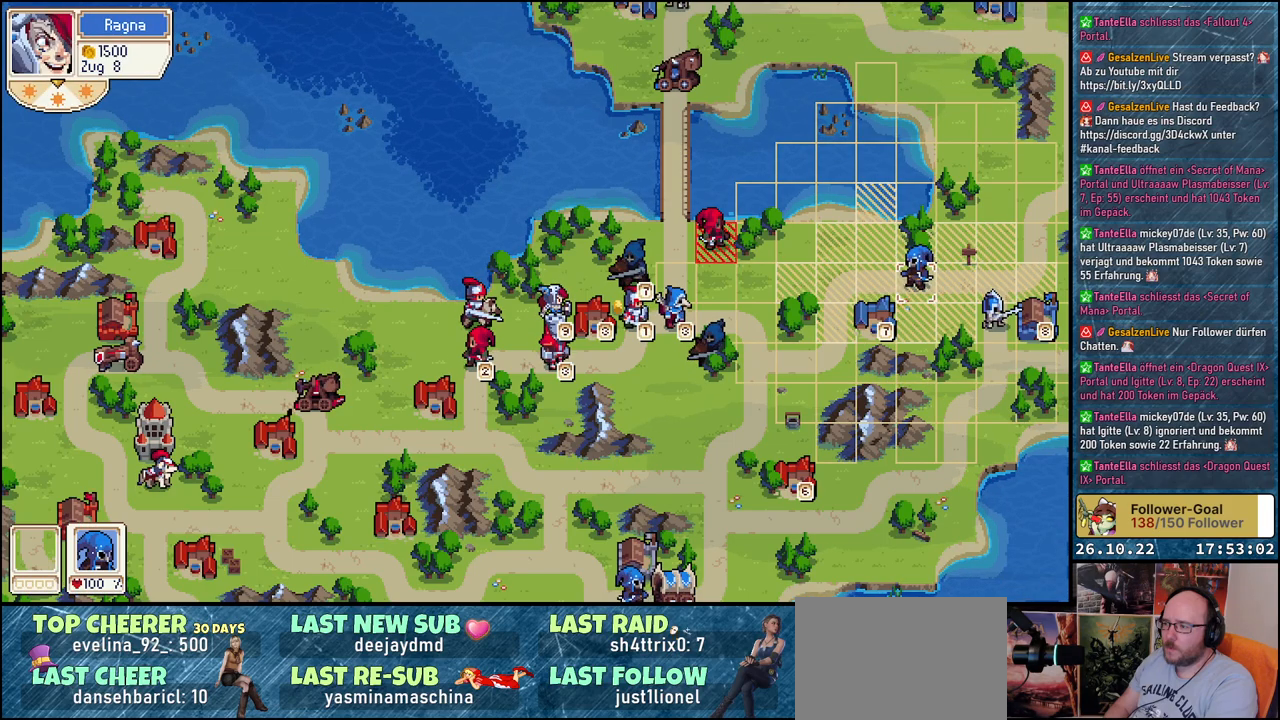
{"buttons": ["DPAD_LEFT"], "events": [[133, "A", "up"], [150, "DPAD_LEFT", "down"], [250, "DPAD_LEFT", "up"], [333, "DPAD_LEFT", "down"], [450, "DPAD_LEFT", "up"], [500, "DPAD_LEFT", "down"]]}
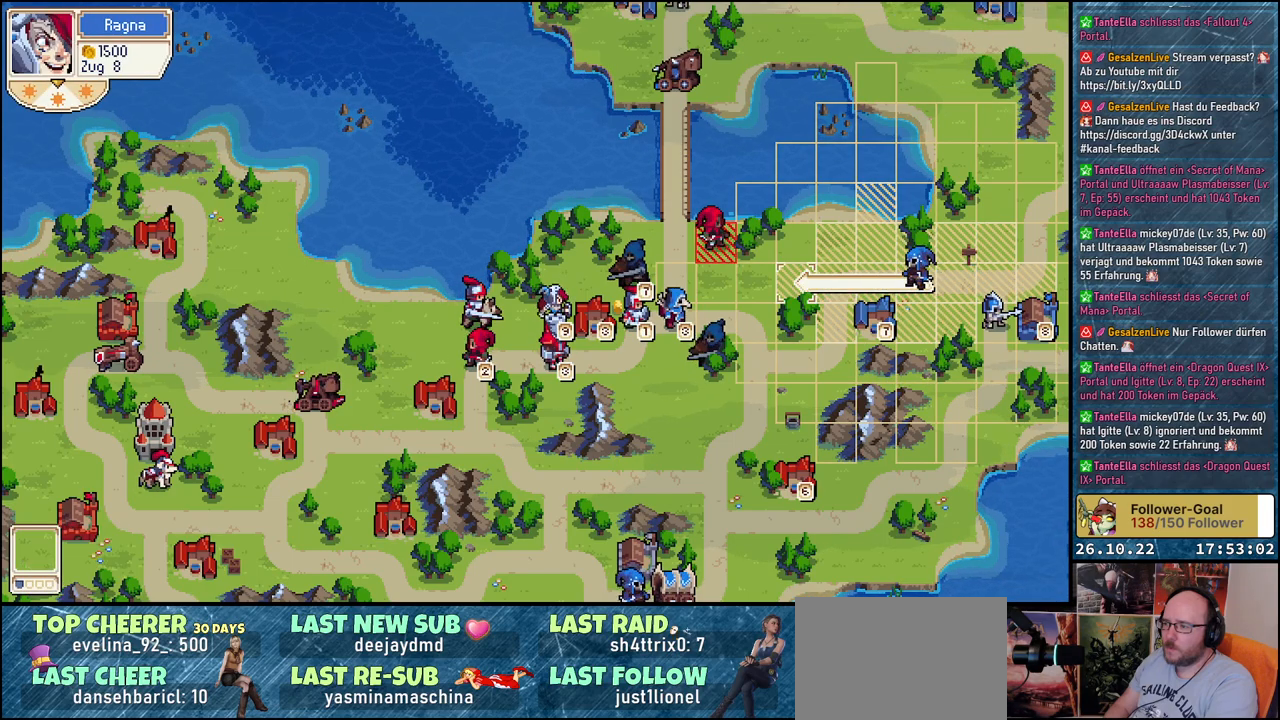
{"buttons": ["DPAD_LEFT"], "events": [[133, "DPAD_LEFT", "up"], [500, "DPAD_LEFT", "down"]]}
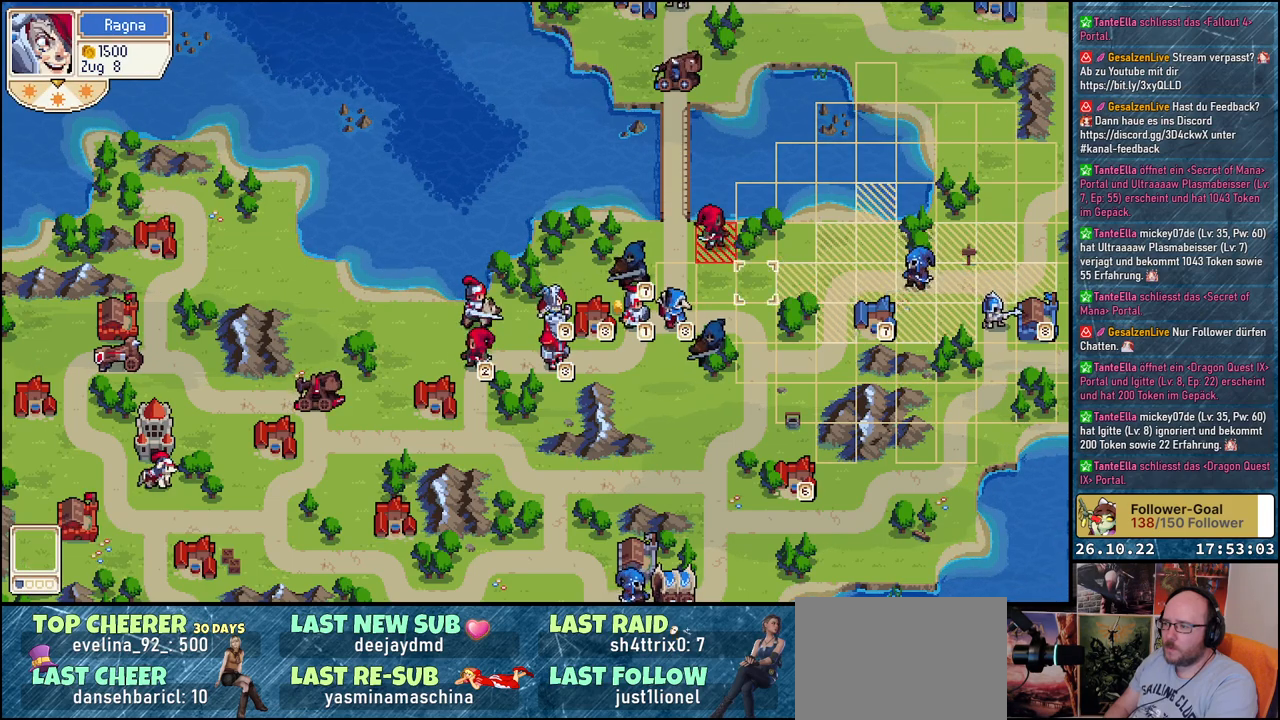
{"buttons": [], "events": [[133, "DPAD_LEFT", "up"], [267, "DPAD_UP", "down"], [383, "DPAD_UP", "up"]]}
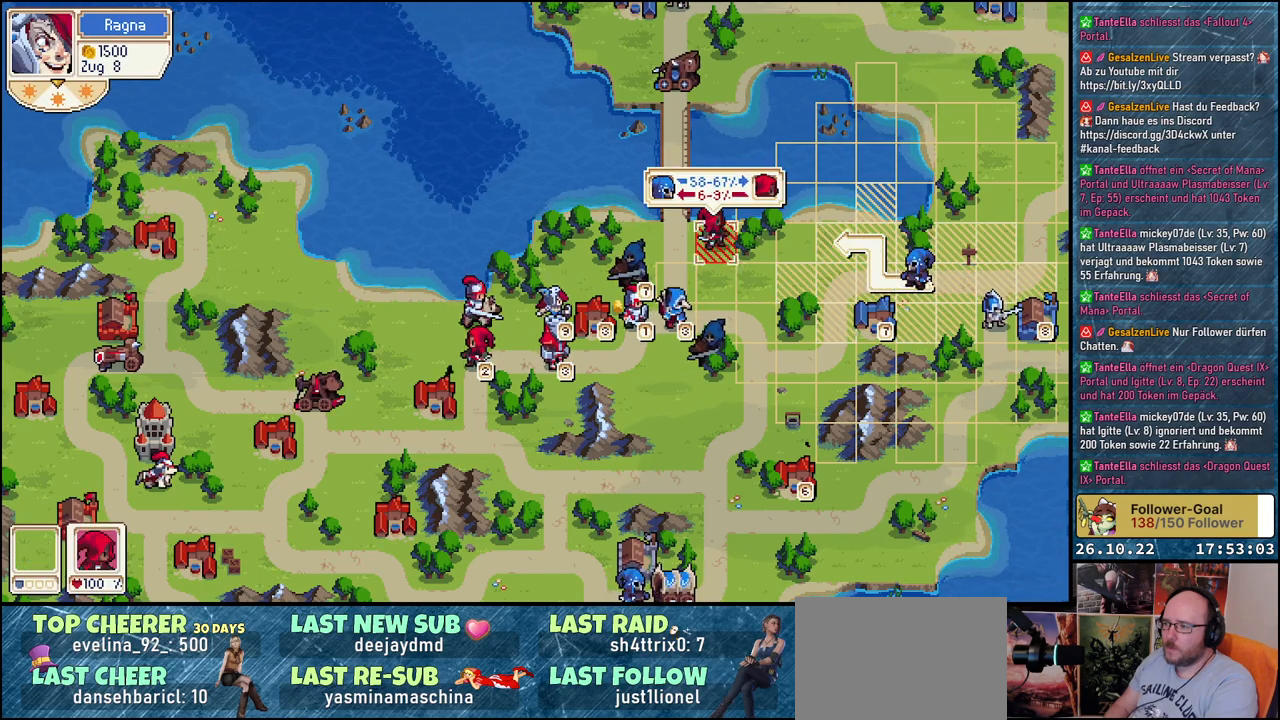
{"buttons": ["A"], "events": [[17, "DPAD_LEFT", "down"], [100, "DPAD_LEFT", "up"], [217, "A", "down"], [300, "A", "up"], [433, "A", "down"]]}
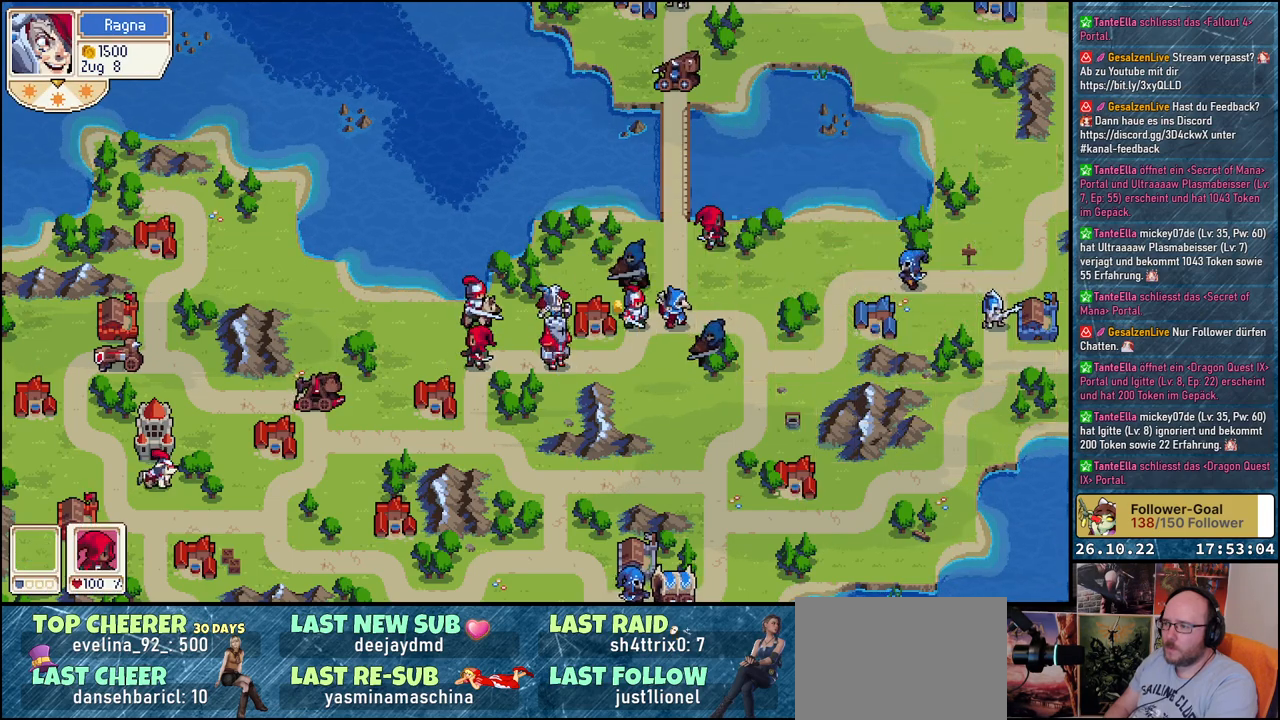
{"buttons": [], "events": [[17, "A", "up"]]}
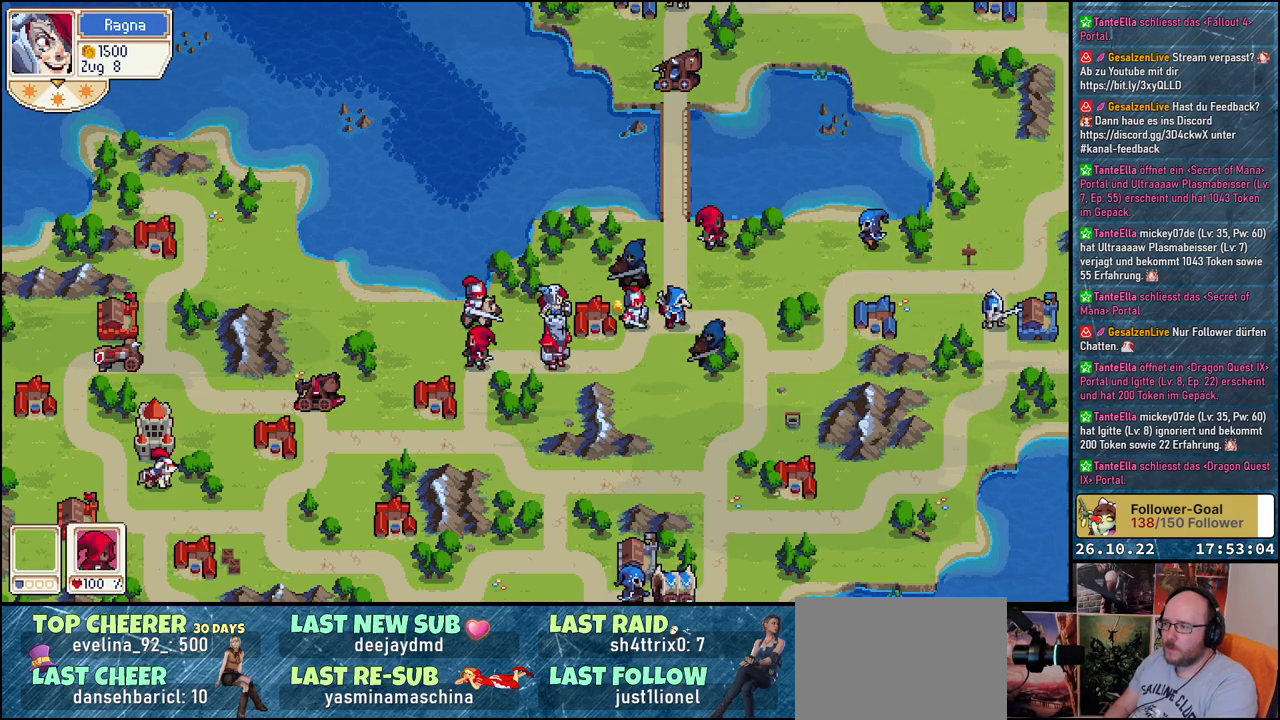
{"buttons": [], "events": []}
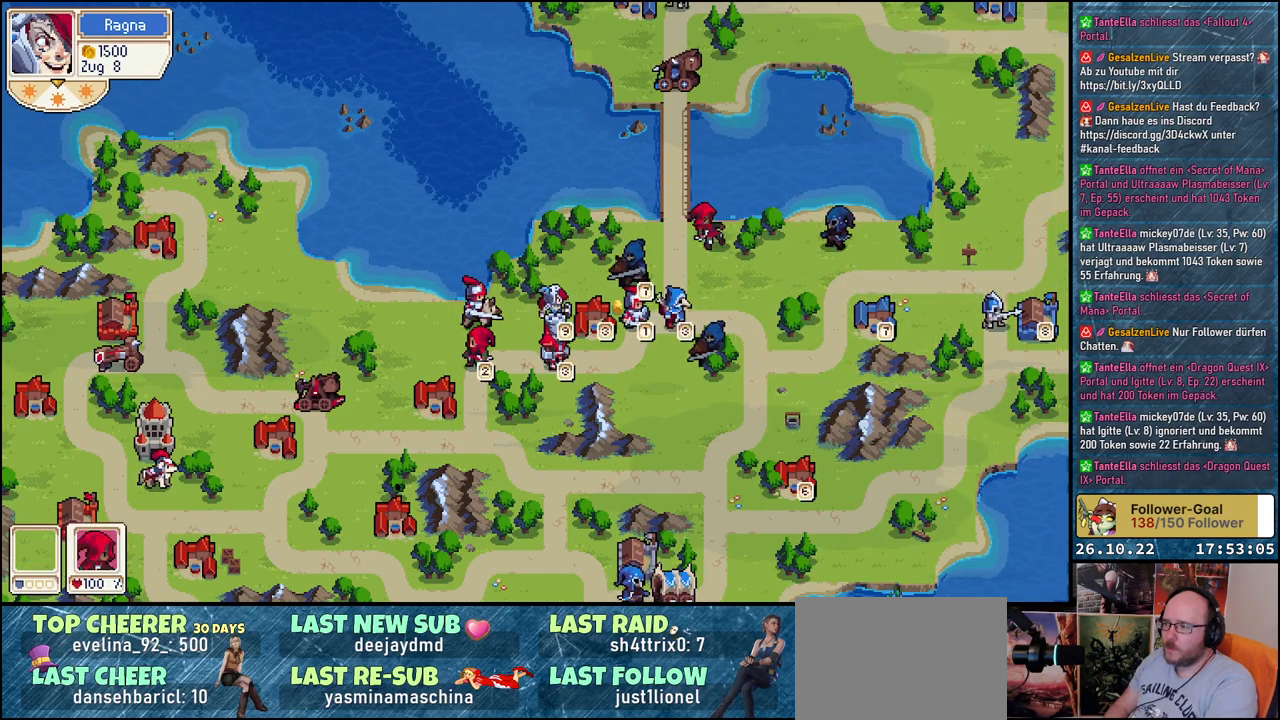
{"buttons": [], "events": []}
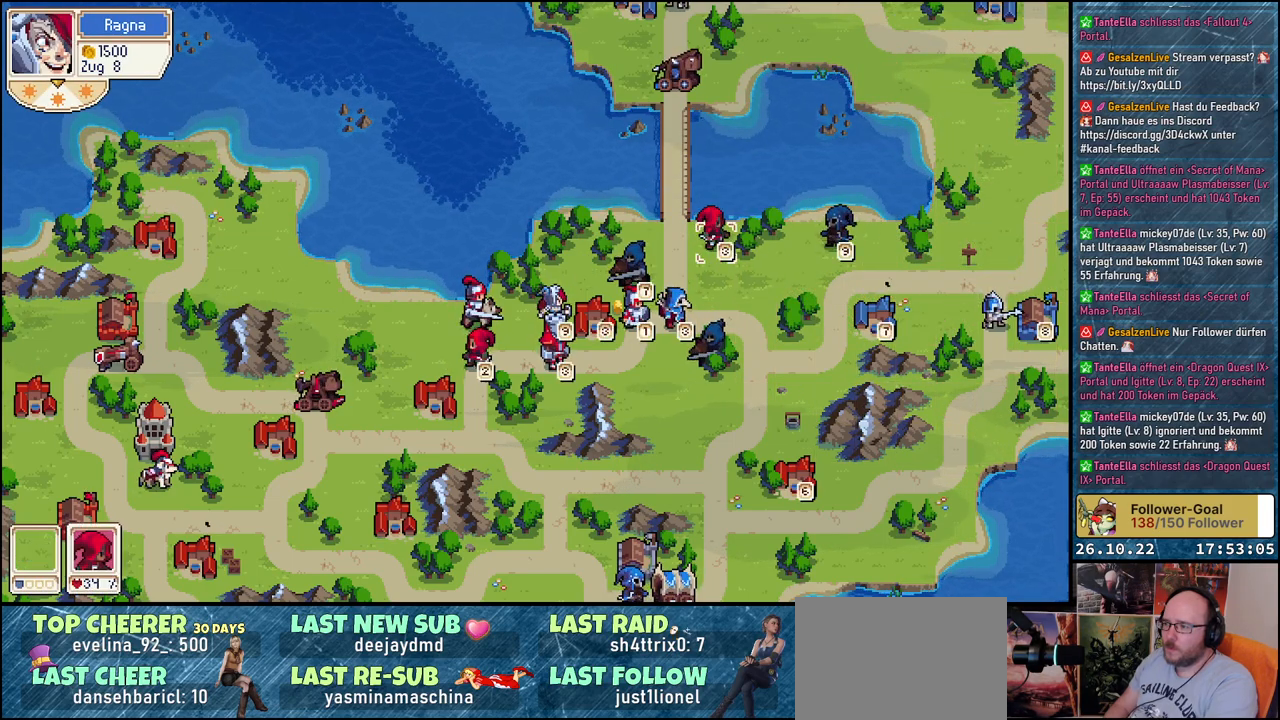
{"buttons": [], "events": []}
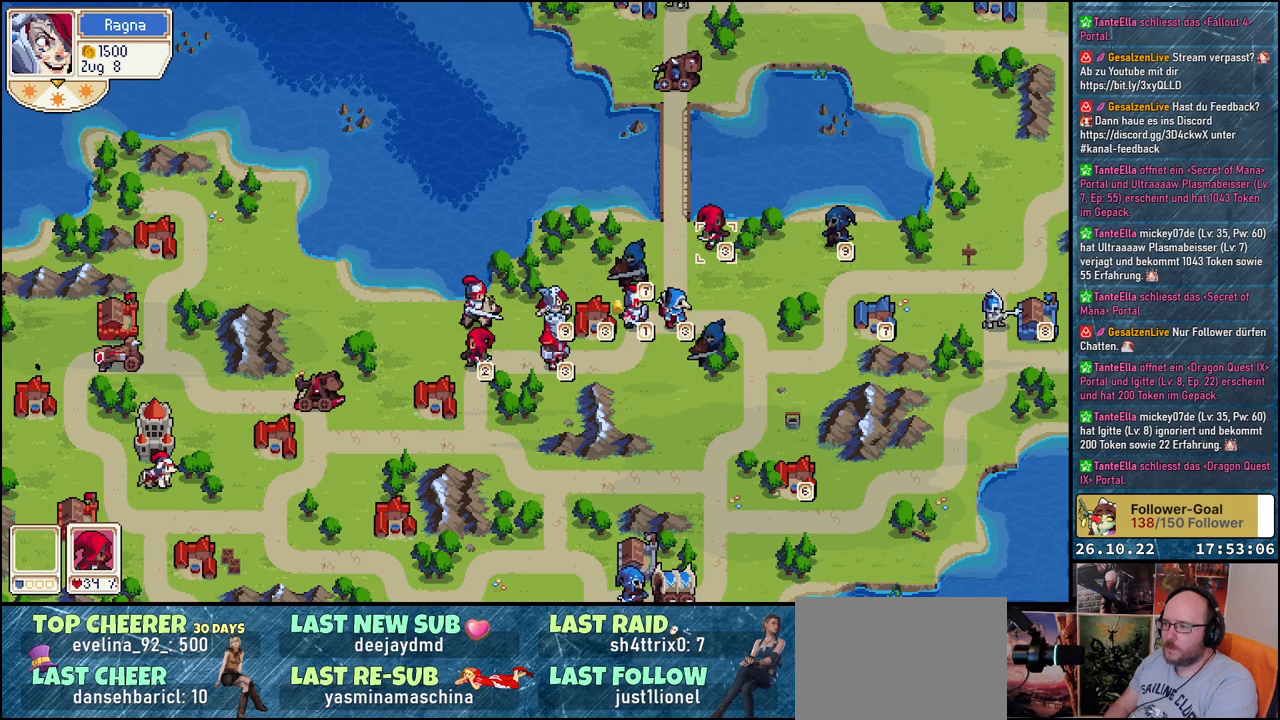
{"buttons": [], "events": [[300, "DPAD_RIGHT", "down"], [450, "DPAD_RIGHT", "up"]]}
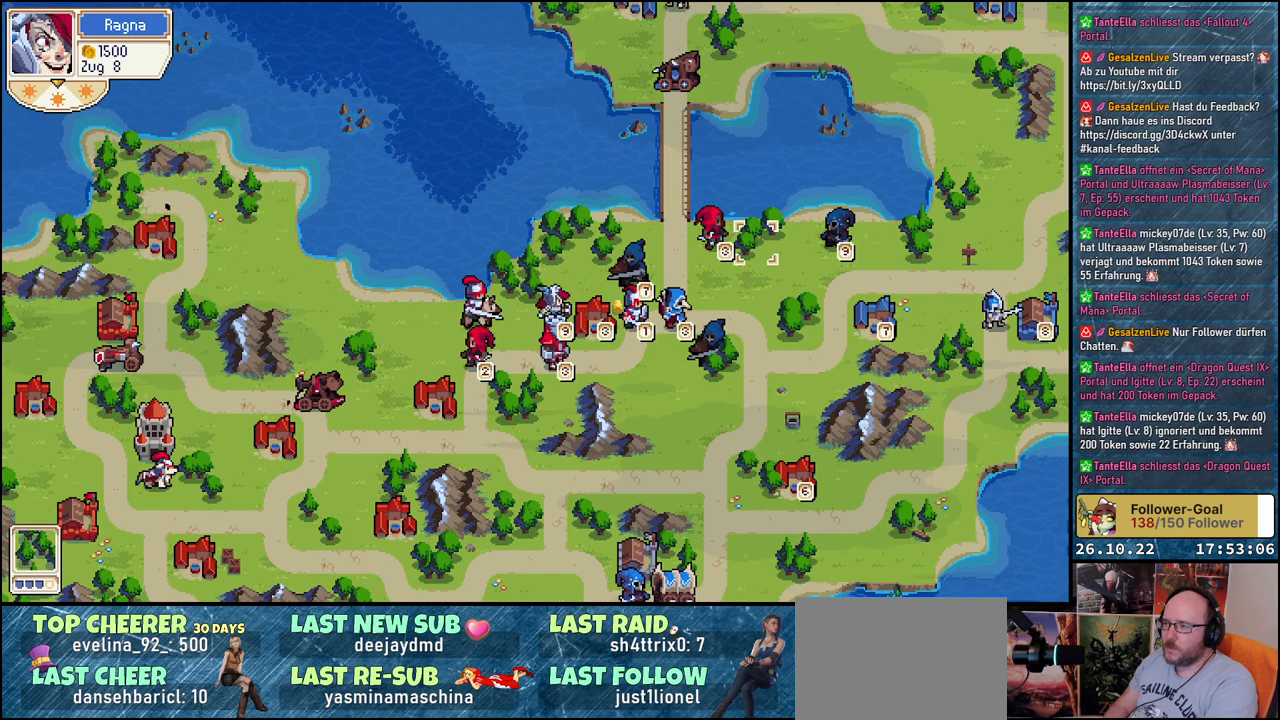
{"buttons": ["DPAD_UP"], "events": [[67, "DPAD_LEFT", "down"], [233, "DPAD_UP", "down"], [317, "DPAD_LEFT", "up"]]}
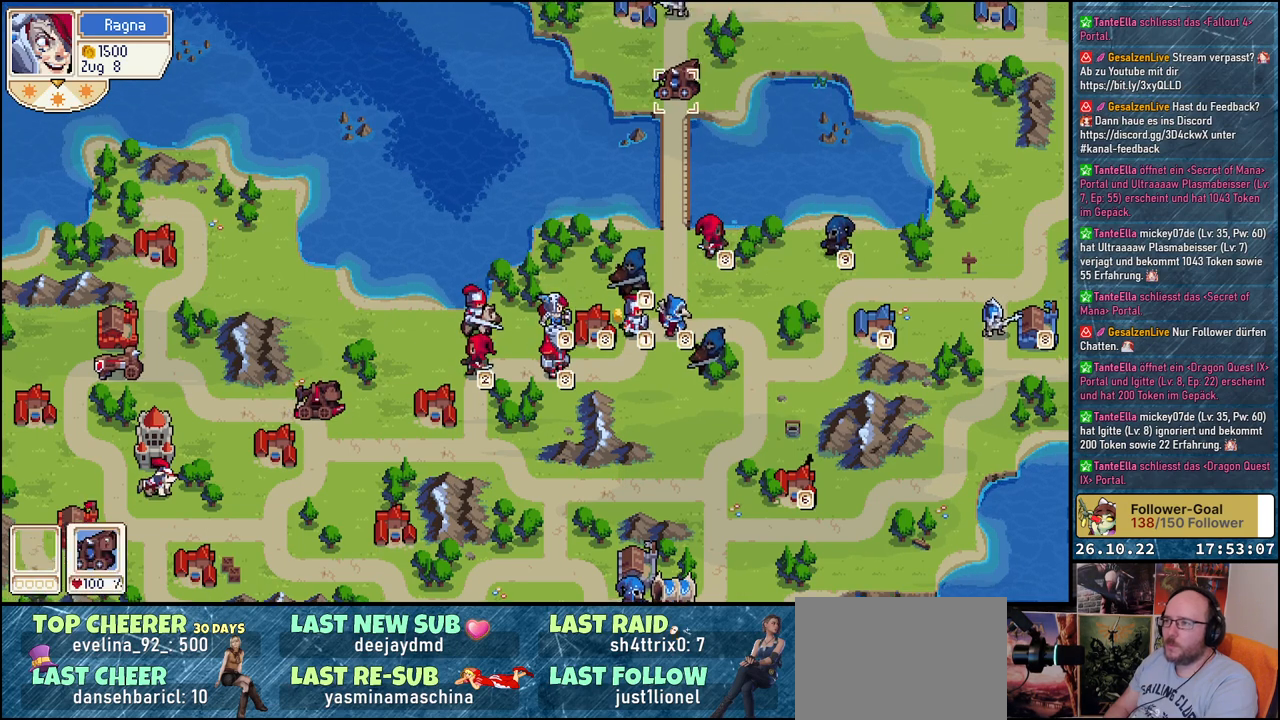
{"buttons": ["DPAD_DOWN"], "events": [[33, "DPAD_UP", "up"], [350, "A", "down"], [467, "DPAD_DOWN", "down"], [483, "A", "up"]]}
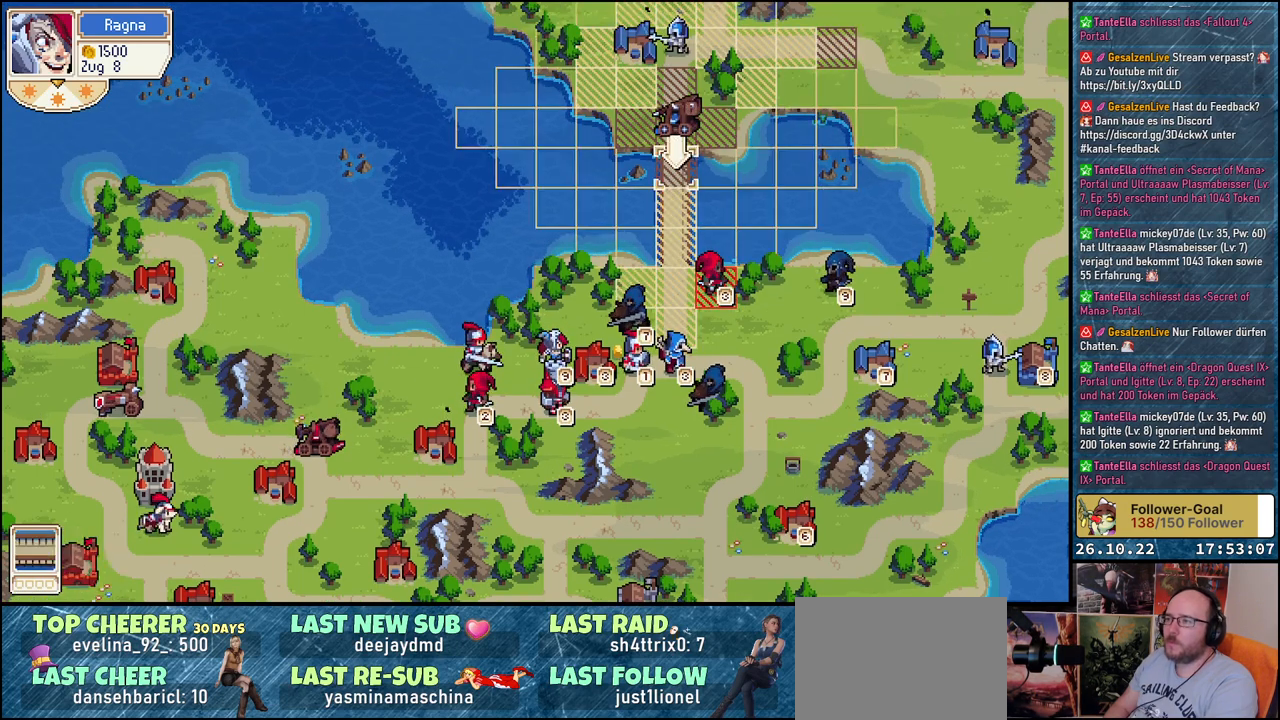
{"buttons": ["DPAD_DOWN"], "events": [[350, "DPAD_DOWN", "up"], [433, "DPAD_DOWN", "down"]]}
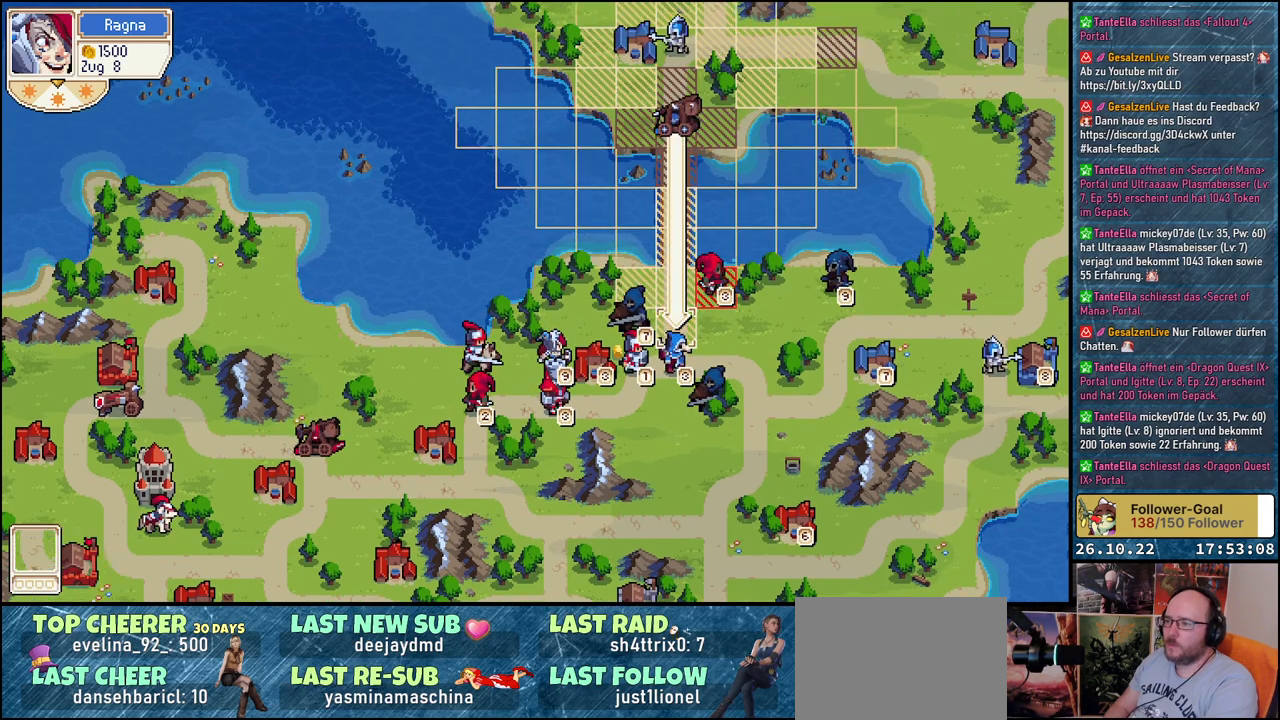
{"buttons": [], "events": [[83, "DPAD_DOWN", "up"]]}
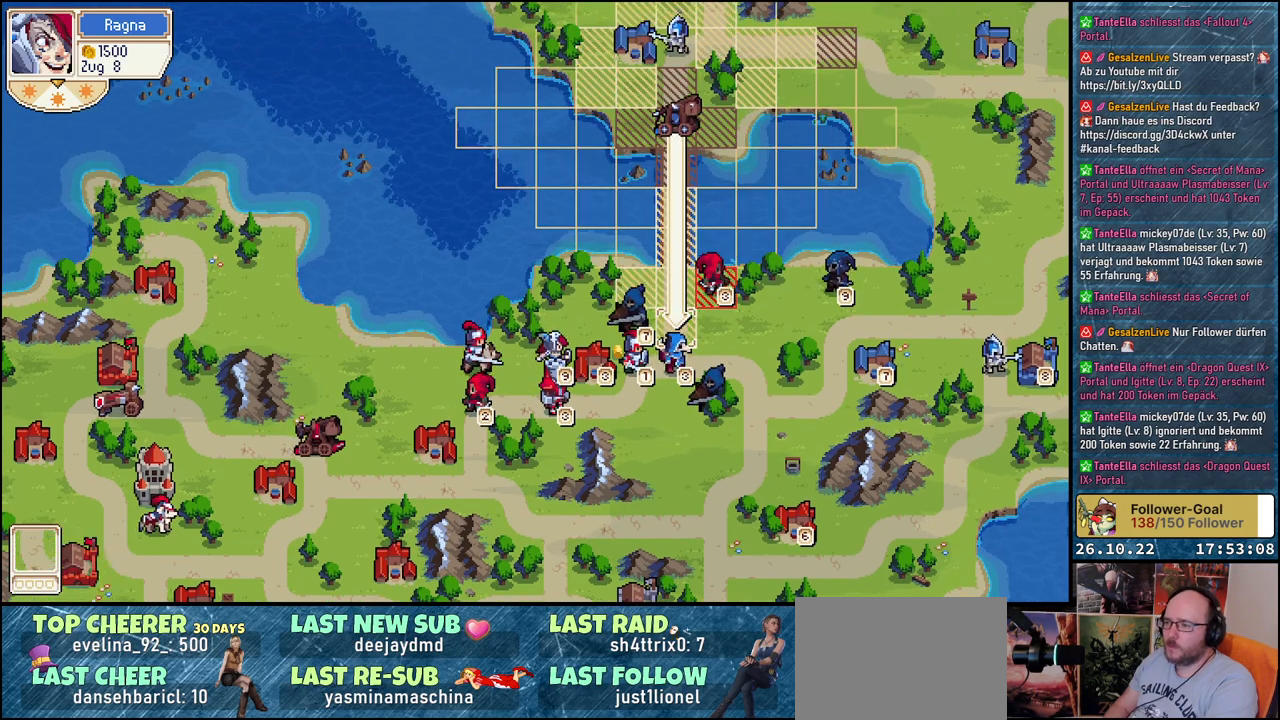
{"buttons": [], "events": []}
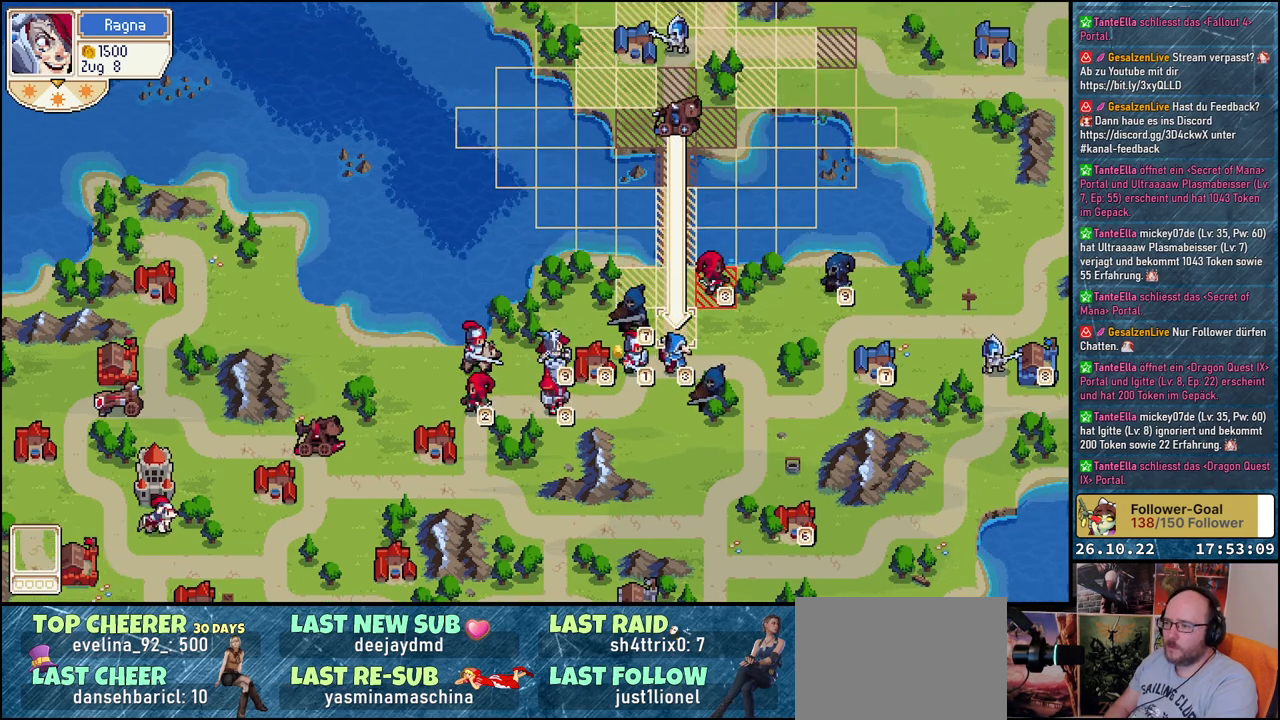
{"buttons": [], "events": []}
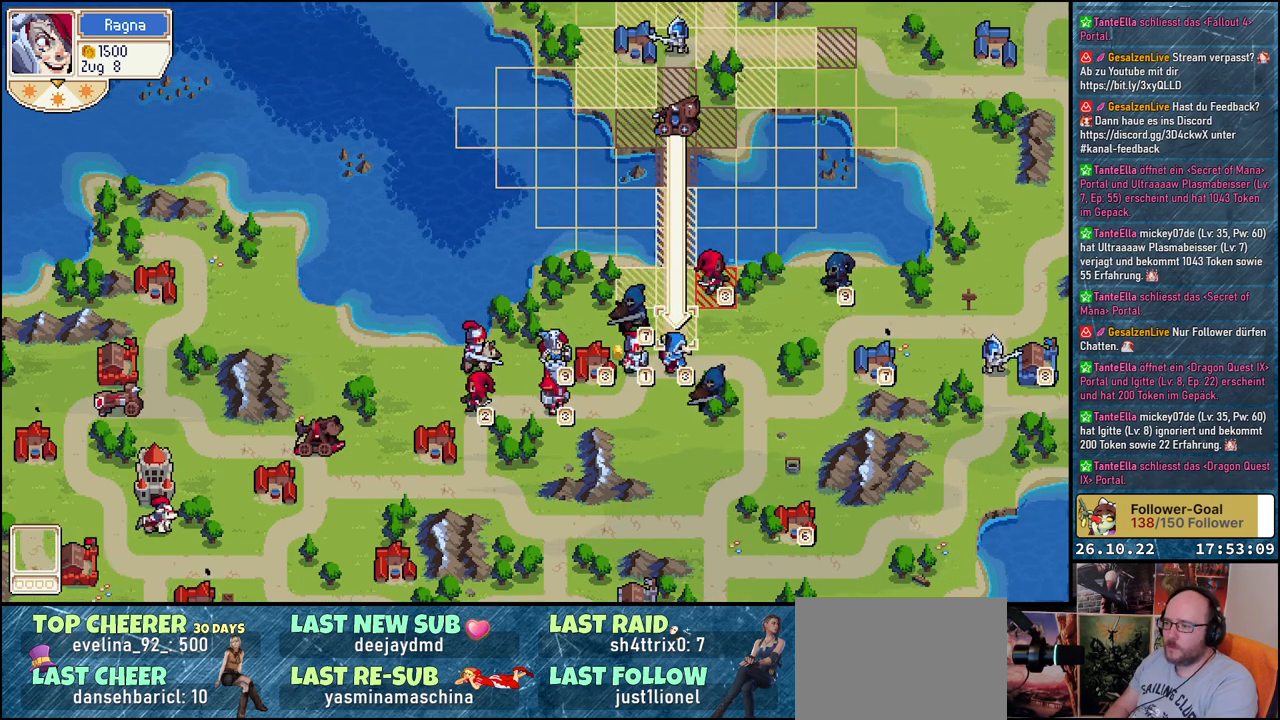
{"buttons": [], "events": [[150, "A", "down"], [267, "A", "up"]]}
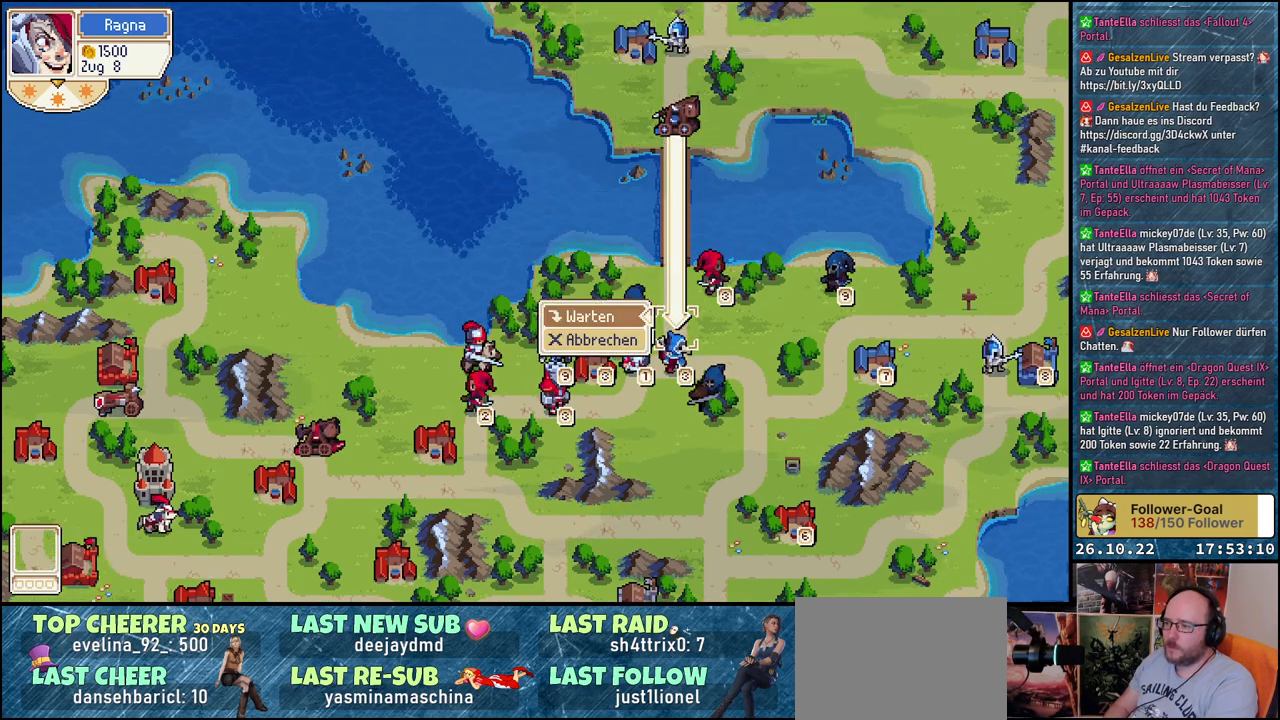
{"buttons": [], "events": []}
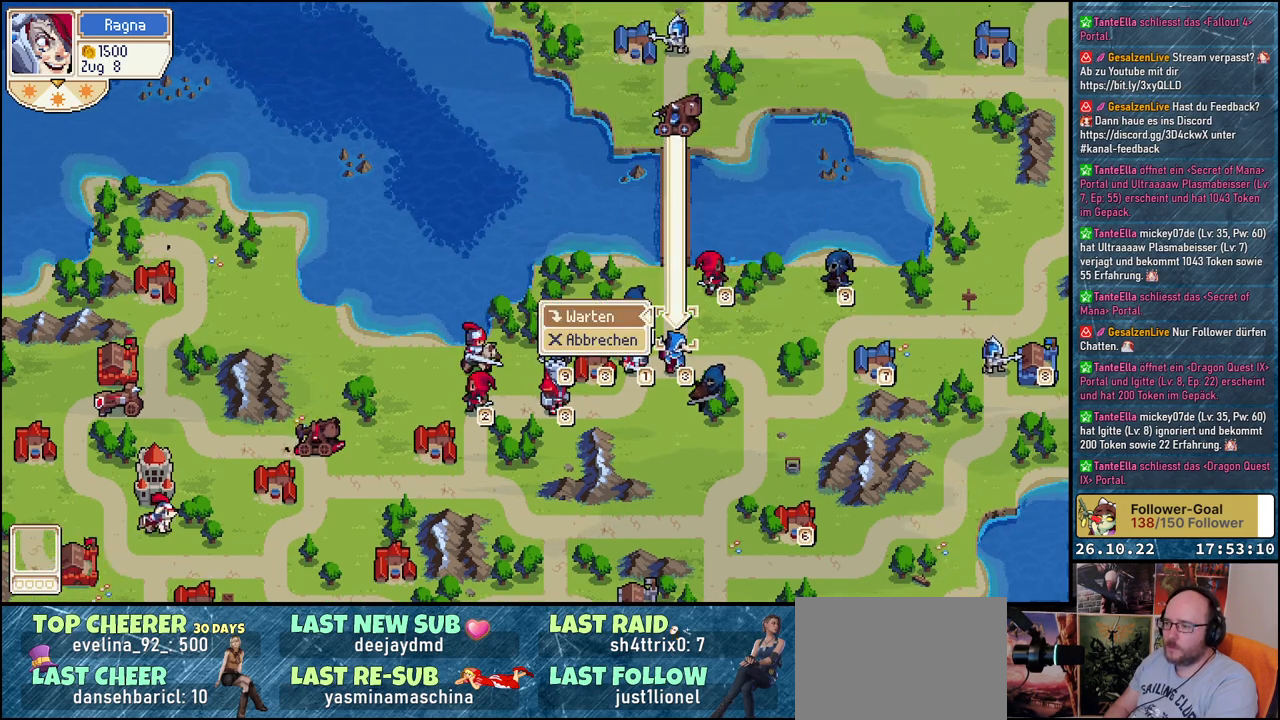
{"buttons": [], "events": [[250, "B", "down"], [300, "B", "up"]]}
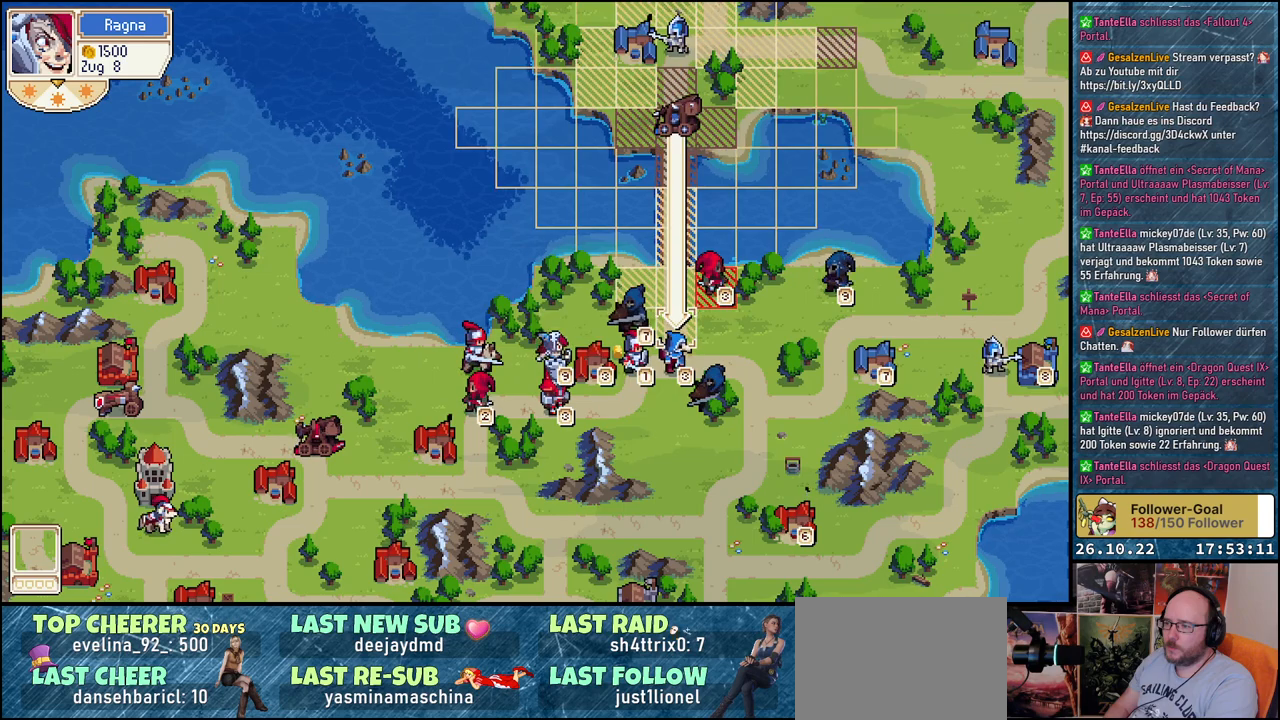
{"buttons": [], "events": [[200, "DPAD_UP", "down"], [333, "DPAD_UP", "up"]]}
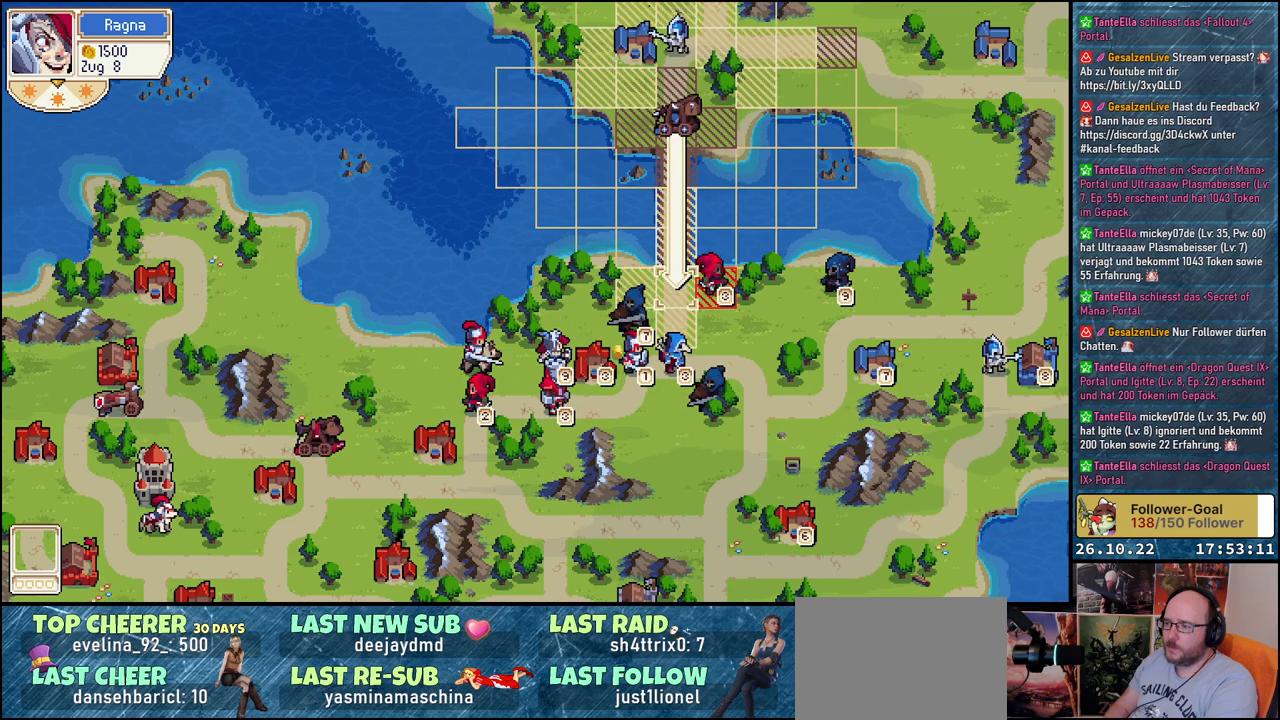
{"buttons": [], "events": []}
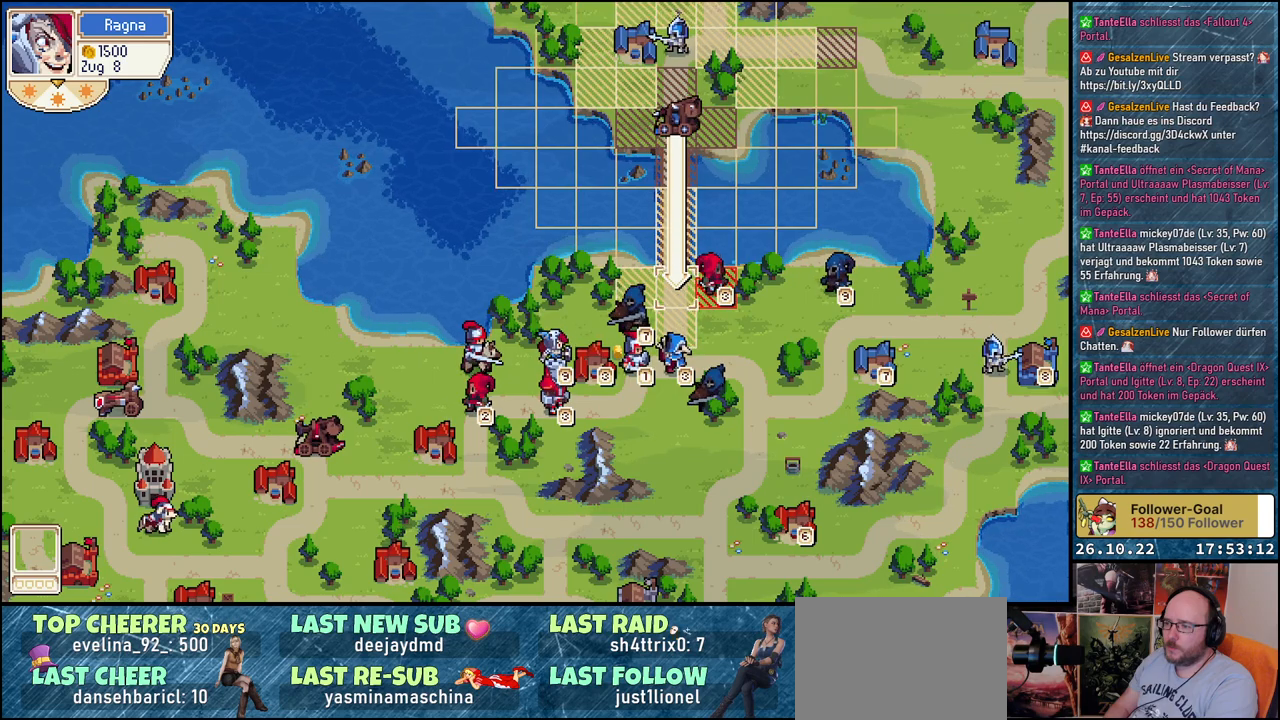
{"buttons": ["DPAD_DOWN"], "events": [[467, "DPAD_DOWN", "down"]]}
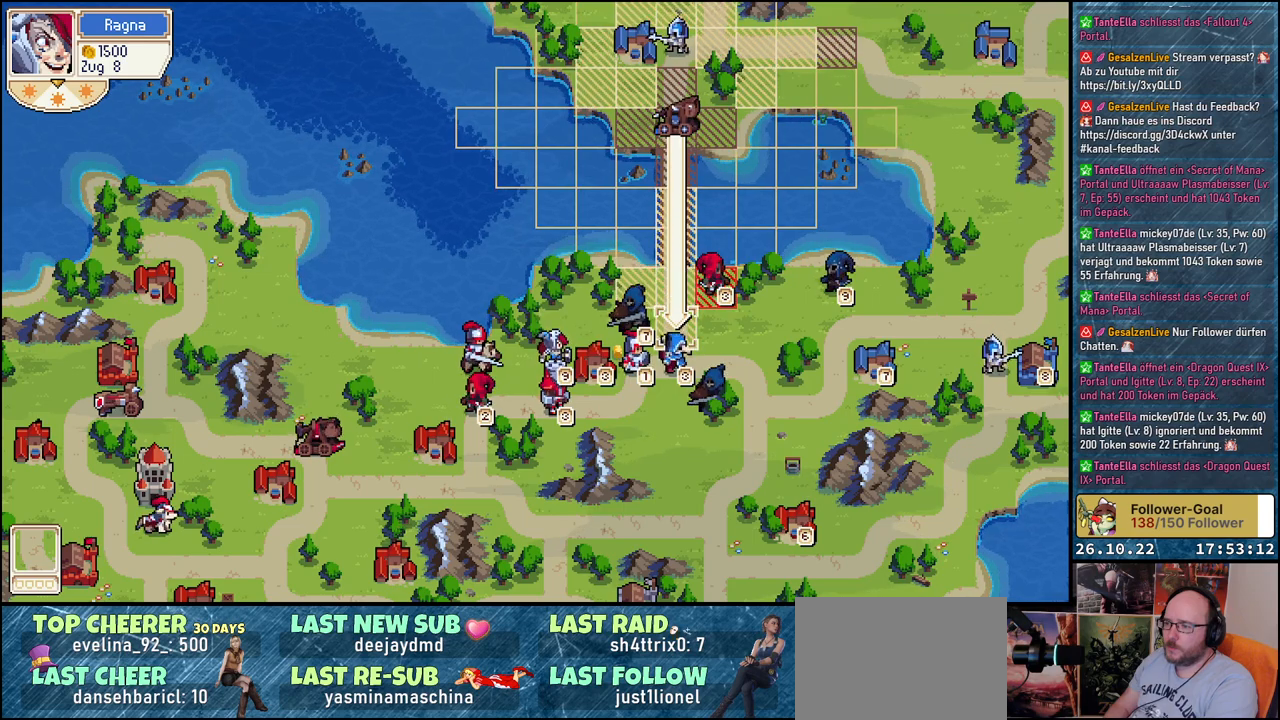
{"buttons": ["DPAD_UP"], "events": [[100, "DPAD_DOWN", "up"], [417, "DPAD_UP", "down"]]}
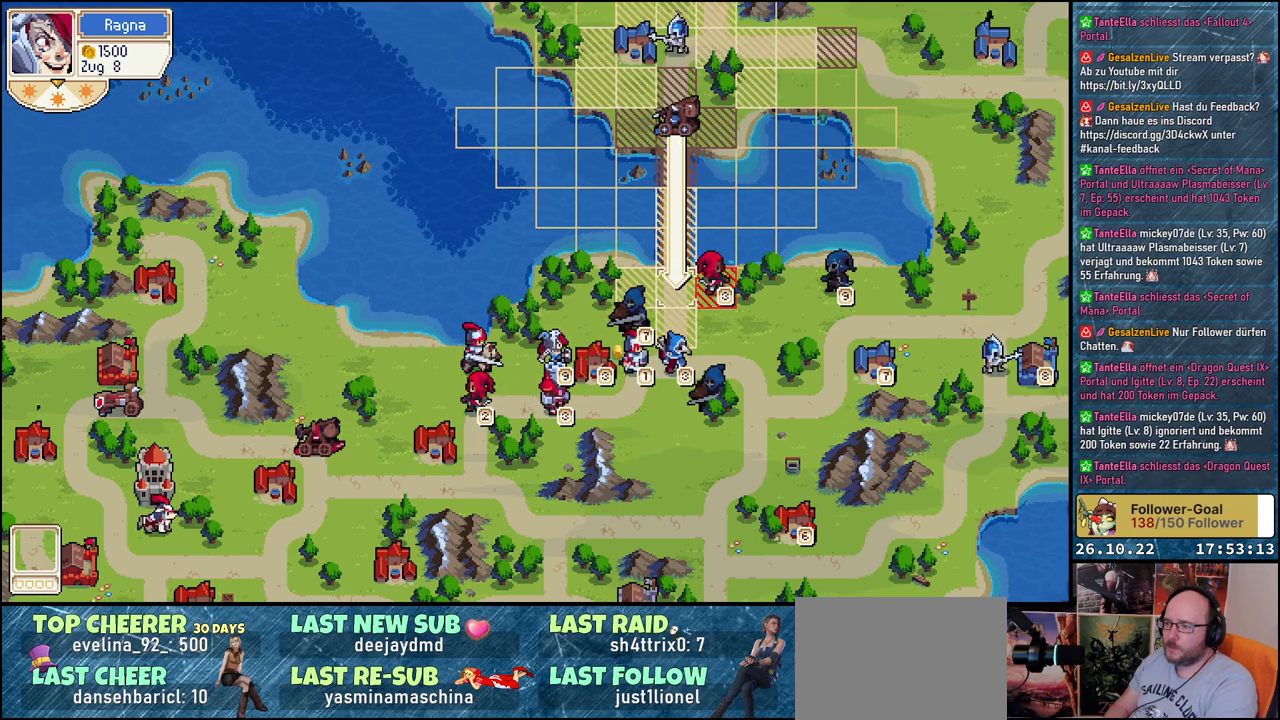
{"buttons": [], "events": [[17, "DPAD_UP", "up"], [150, "A", "down"], [267, "A", "up"]]}
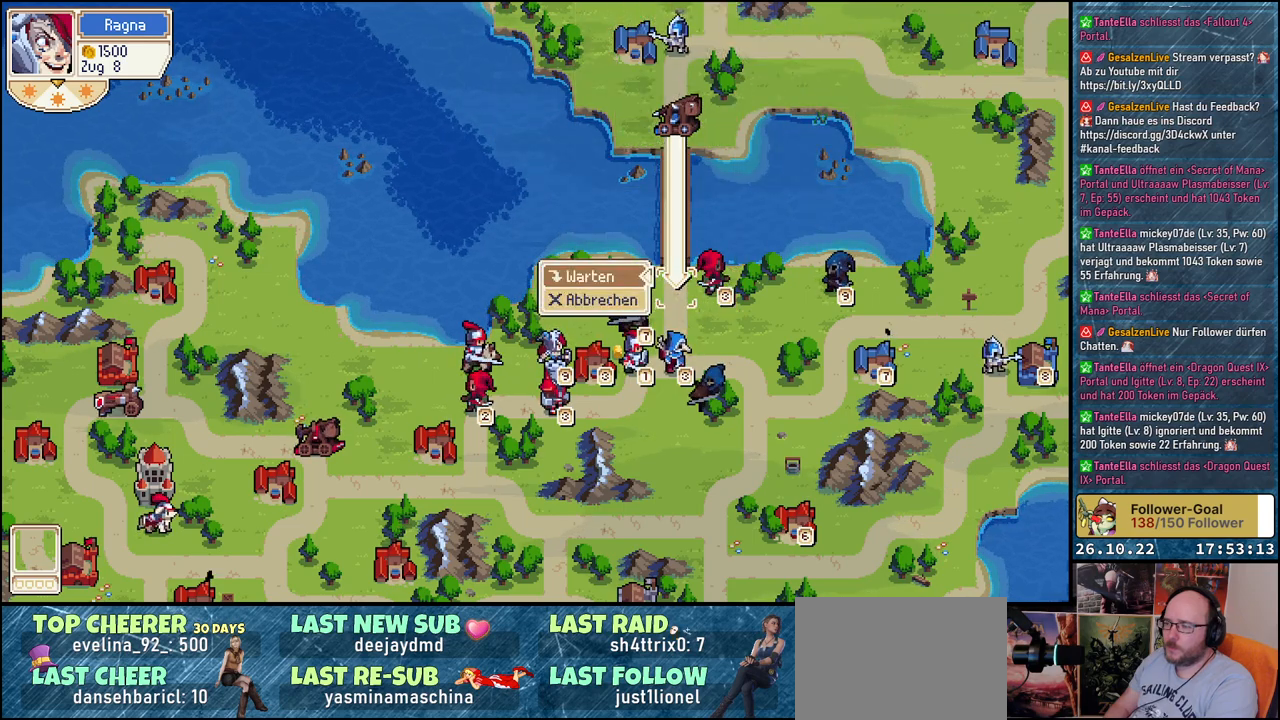
{"buttons": [], "events": [[33, "A", "down"], [150, "A", "up"]]}
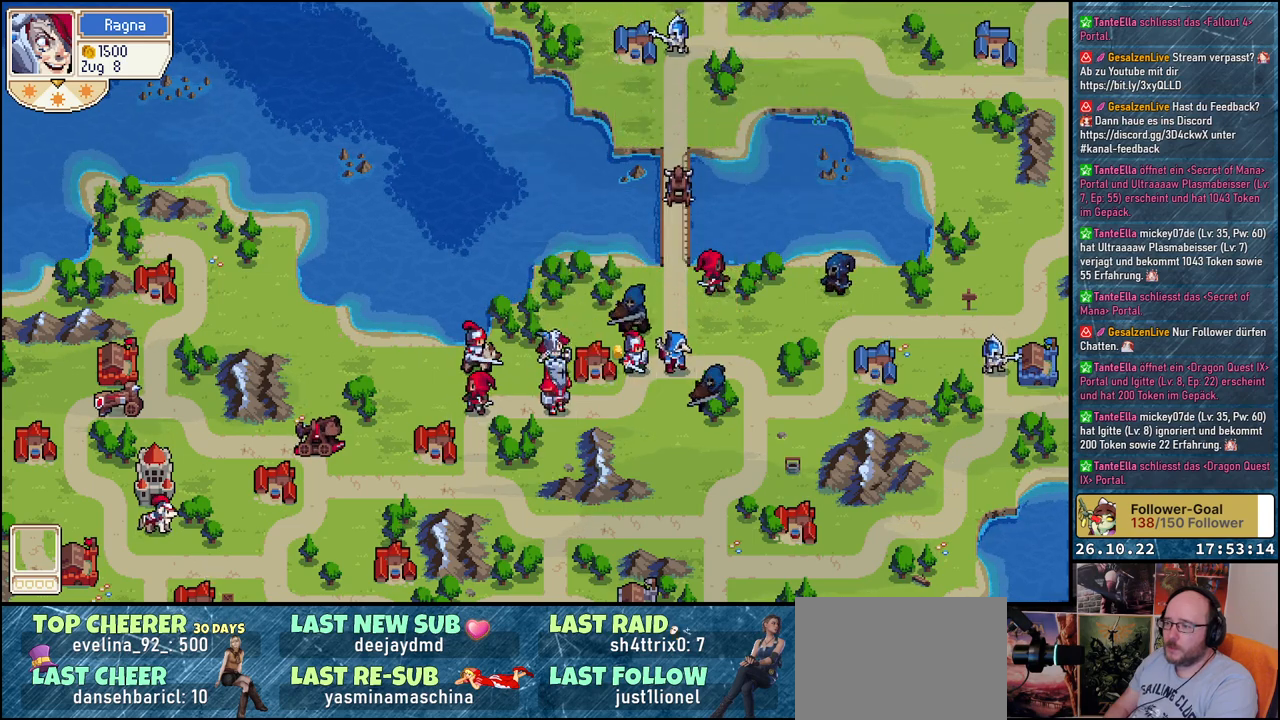
{"buttons": [], "events": []}
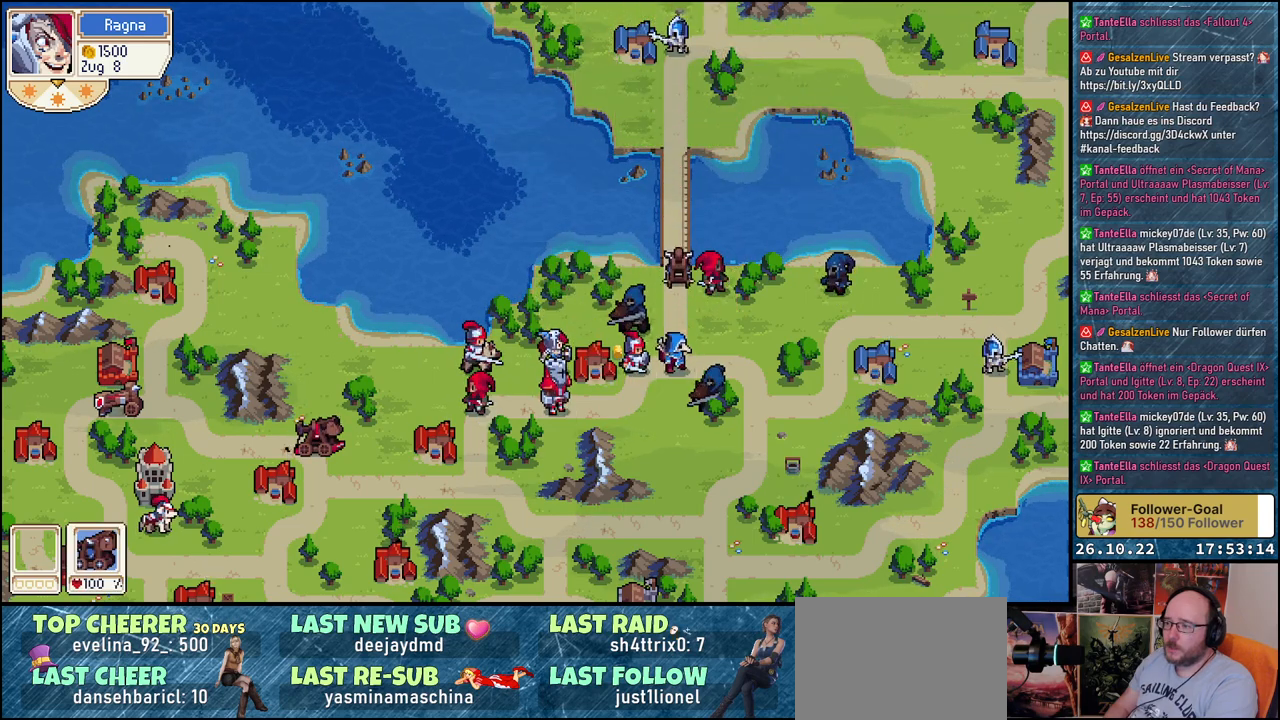
{"buttons": ["DPAD_UP"], "events": [[367, "DPAD_UP", "down"]]}
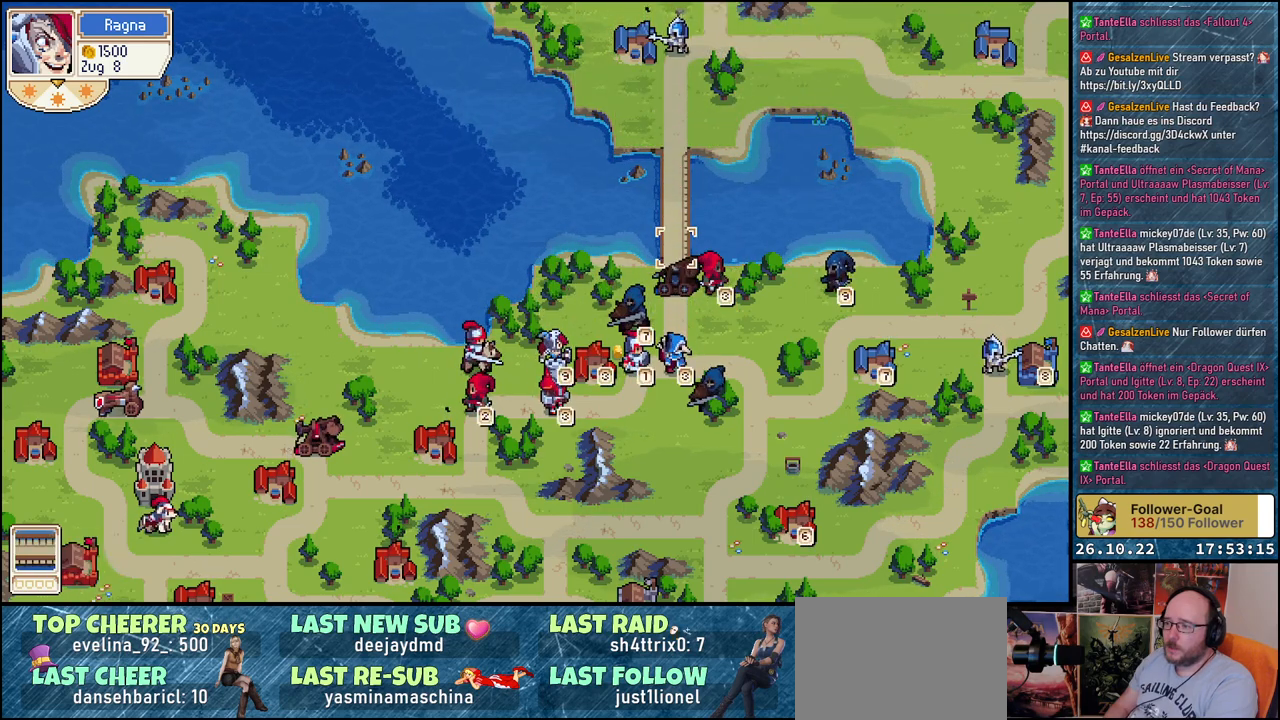
{"buttons": [], "events": [[367, "DPAD_UP", "up"]]}